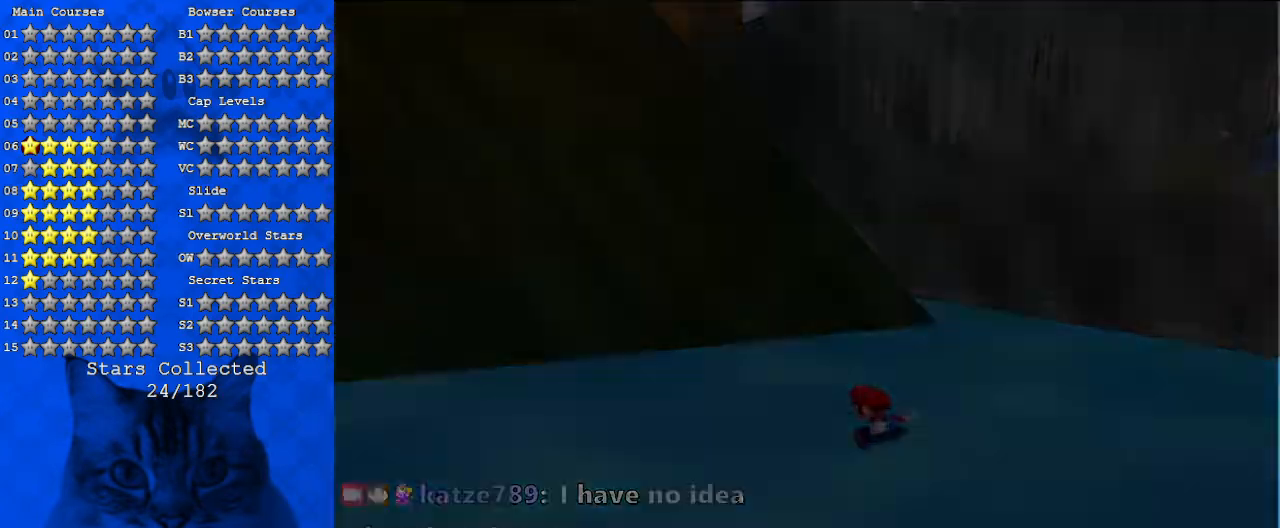
Gameplay with keyboard; each line is a JSON object with the keys held at the frame after it. "events" lists presses ("down") and releases ("up") of "a", "c", "ctrl", "d", "down", "left", "return", "right", "s", "shift", "up", "w", "x" and "y" between this image and that frame as [ms after this image, input, new state], when the widget could be followed in between. No other keys are recorded. Mouse input is not recorded.
{"keys": [], "events": []}
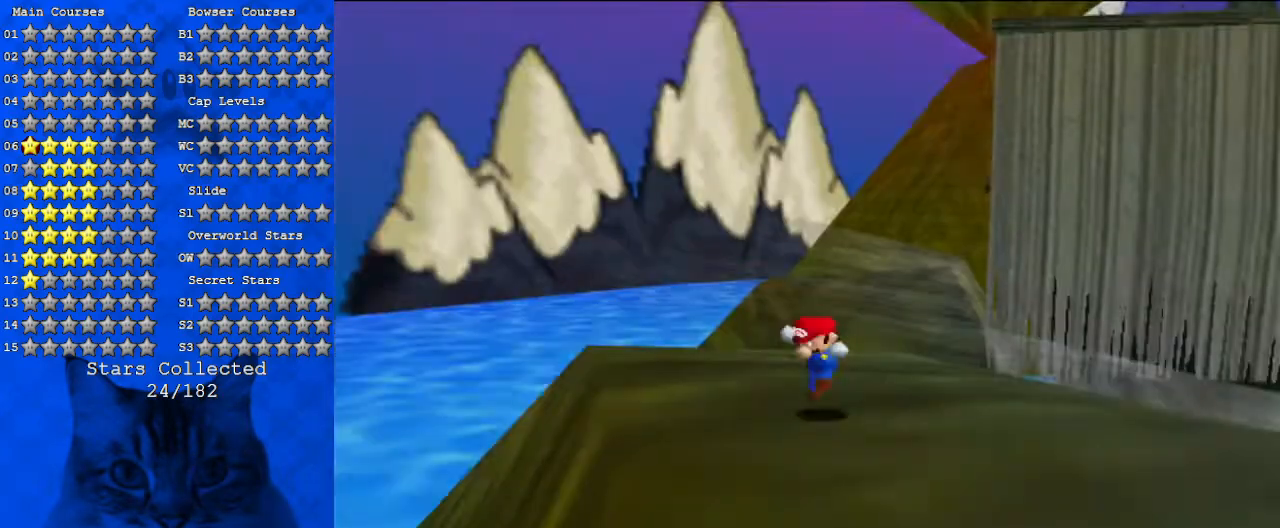
{"keys": [], "events": []}
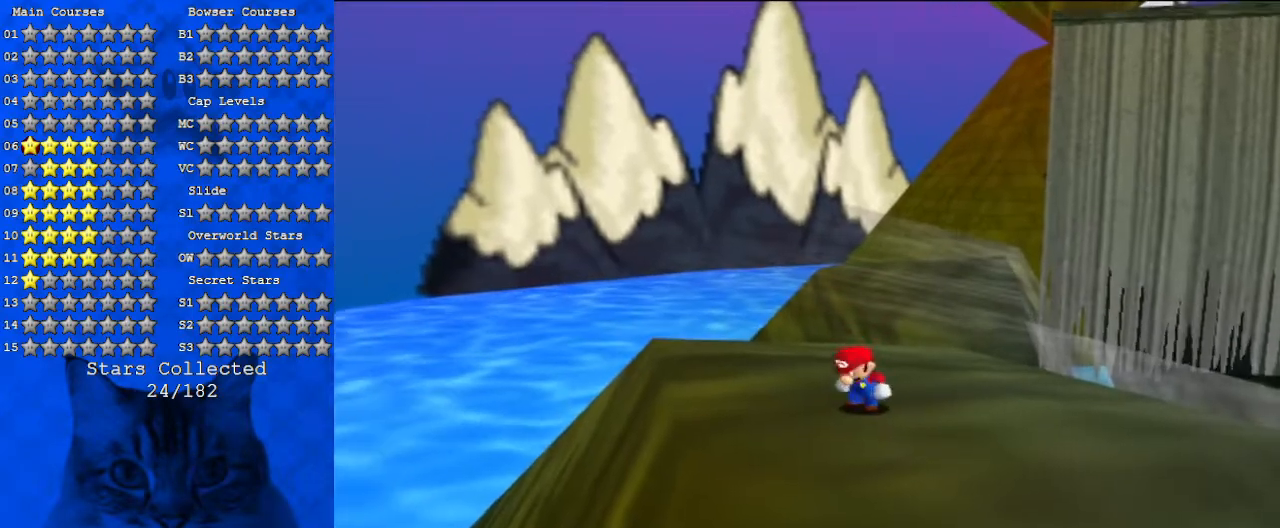
{"keys": [], "events": []}
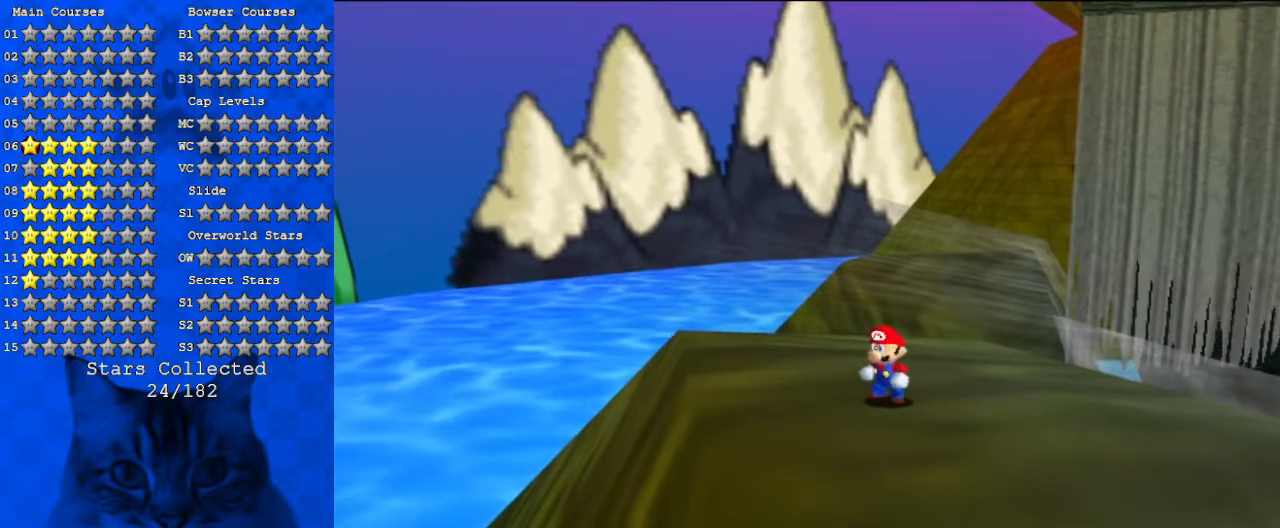
{"keys": [], "events": []}
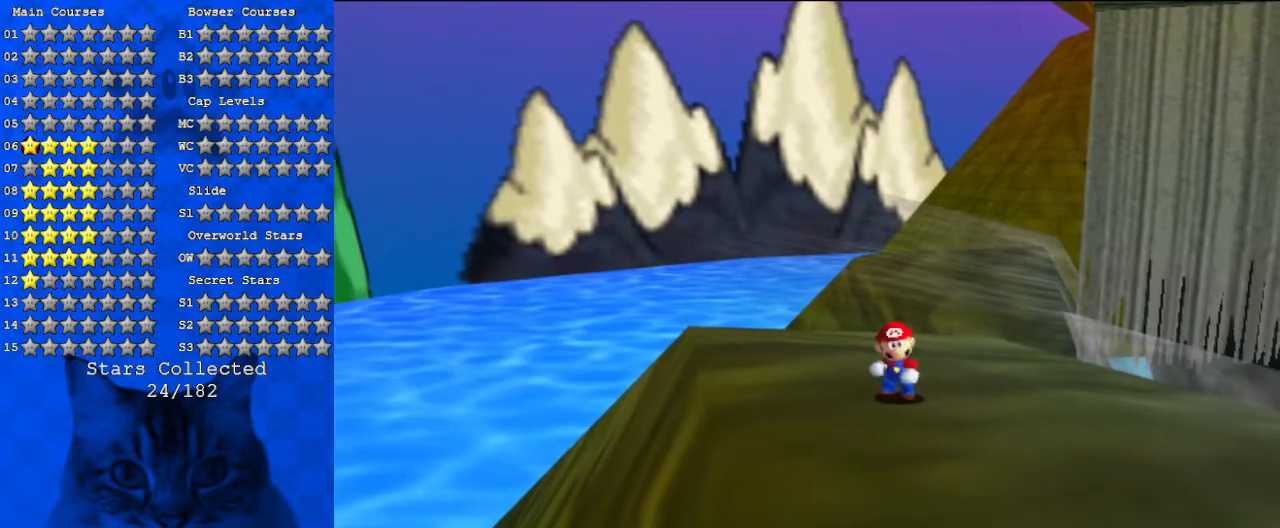
{"keys": [], "events": []}
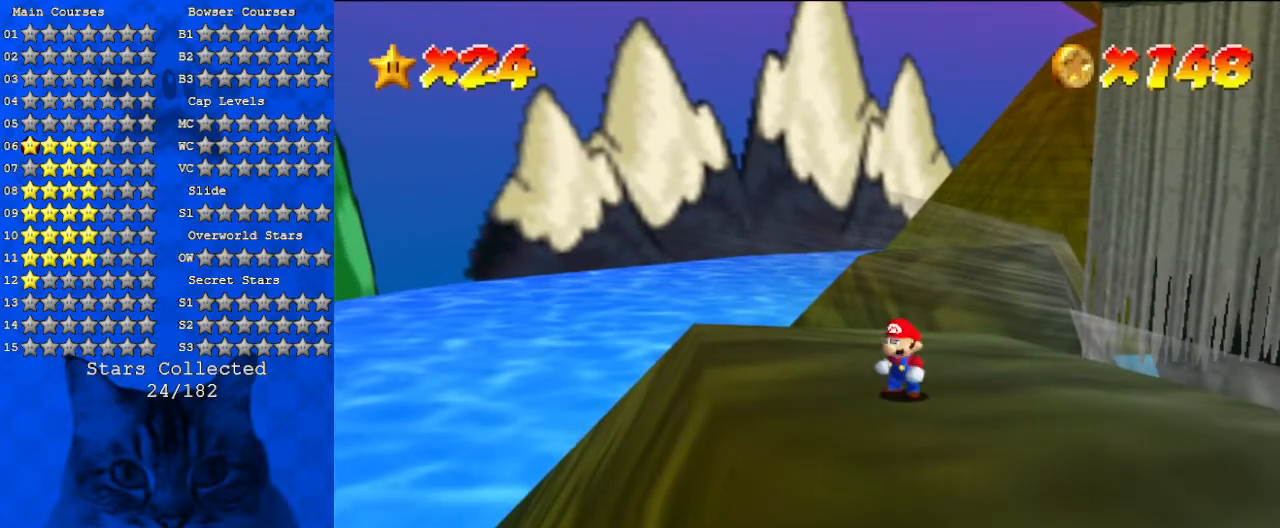
{"keys": [], "events": []}
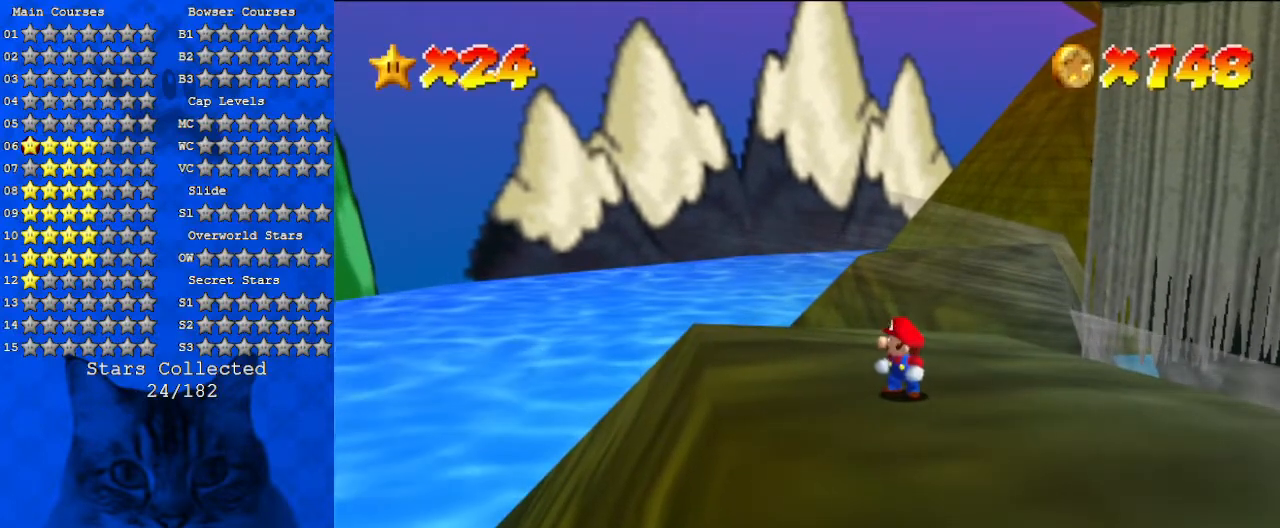
{"keys": [], "events": []}
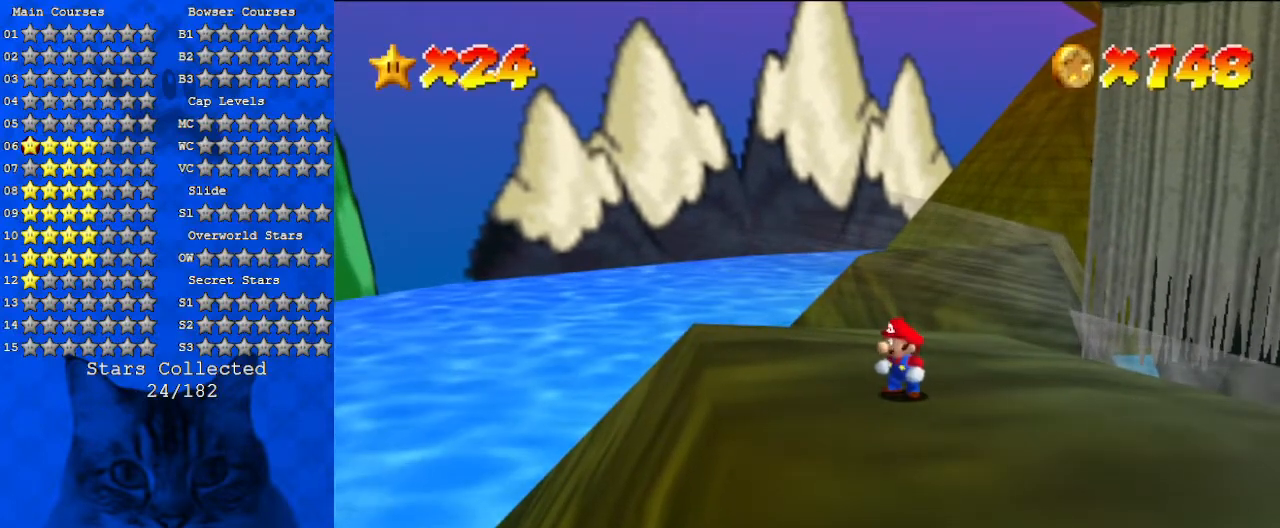
{"keys": [], "events": []}
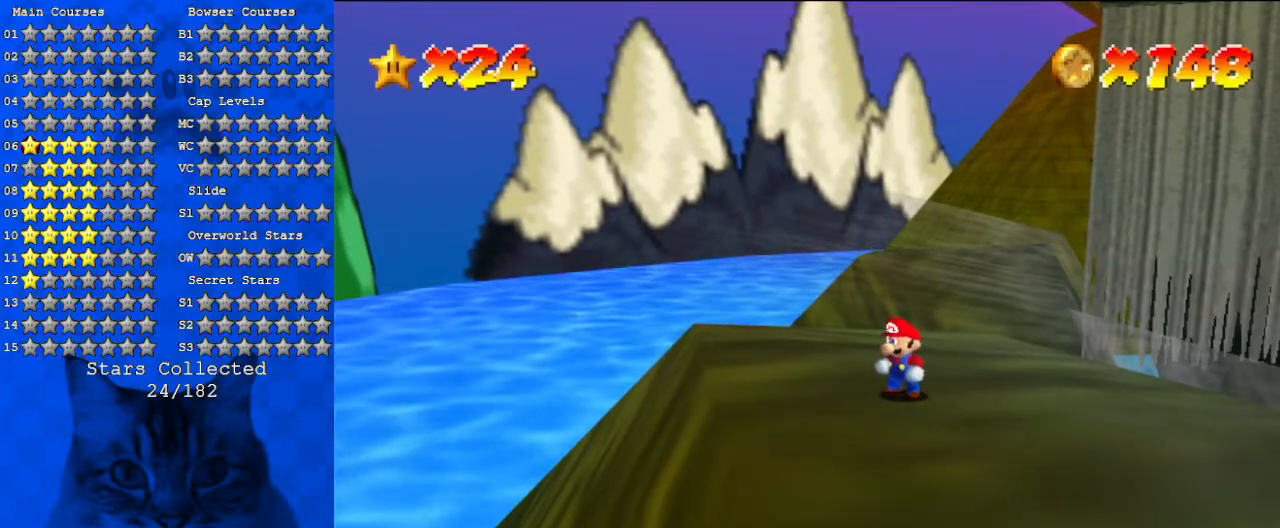
{"keys": [], "events": [[233, "s", "down"], [367, "s", "up"]]}
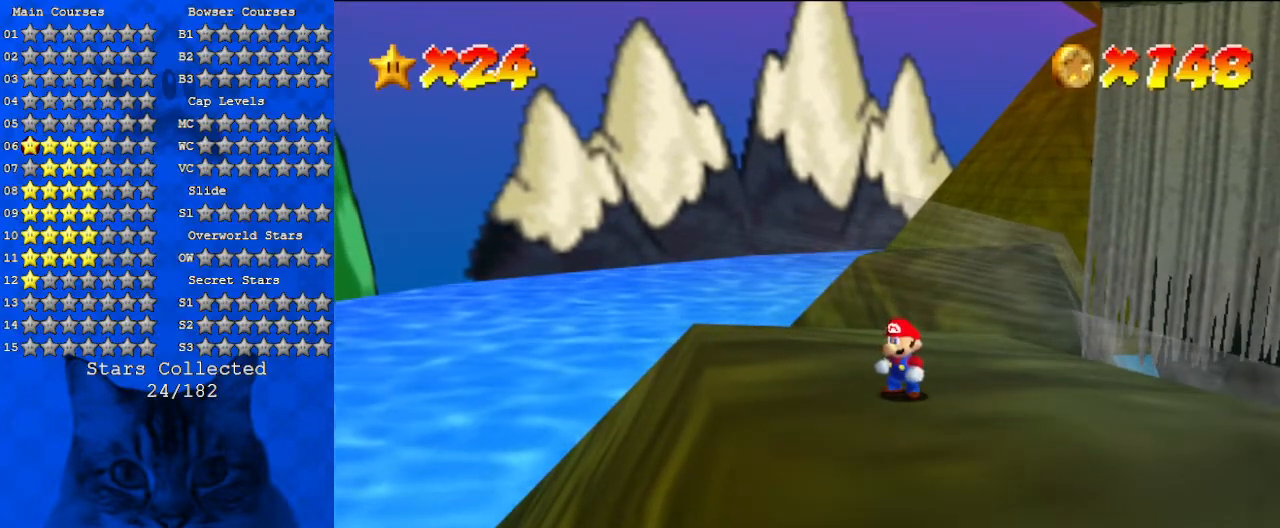
{"keys": [], "events": [[233, "s", "down"], [333, "a", "down"], [333, "s", "up"], [467, "a", "up"]]}
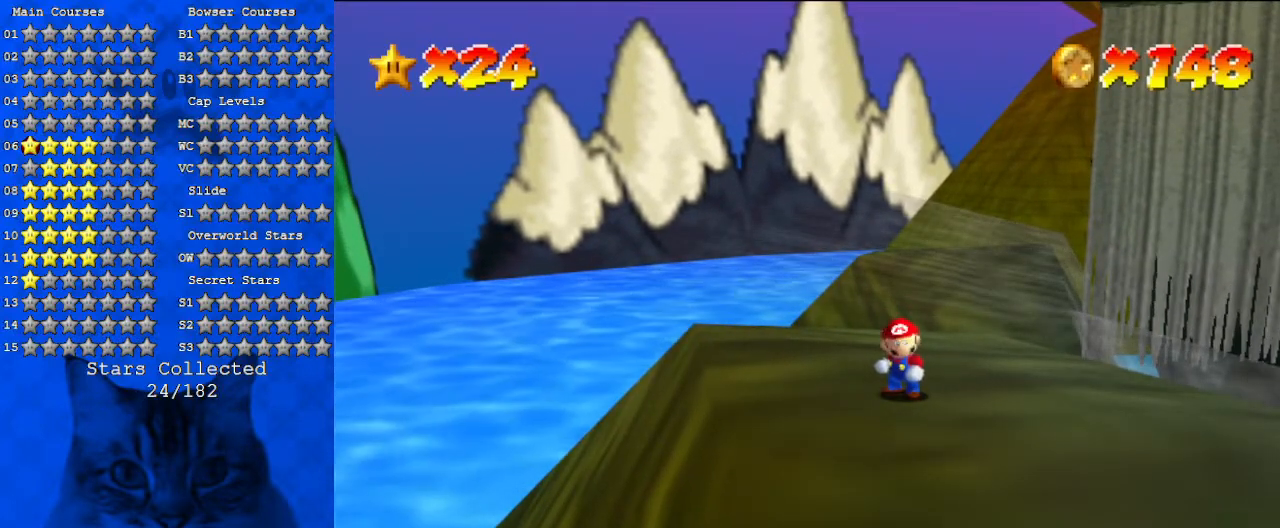
{"keys": [], "events": [[33, "d", "down"], [133, "d", "up"], [200, "s", "down"], [333, "s", "up"]]}
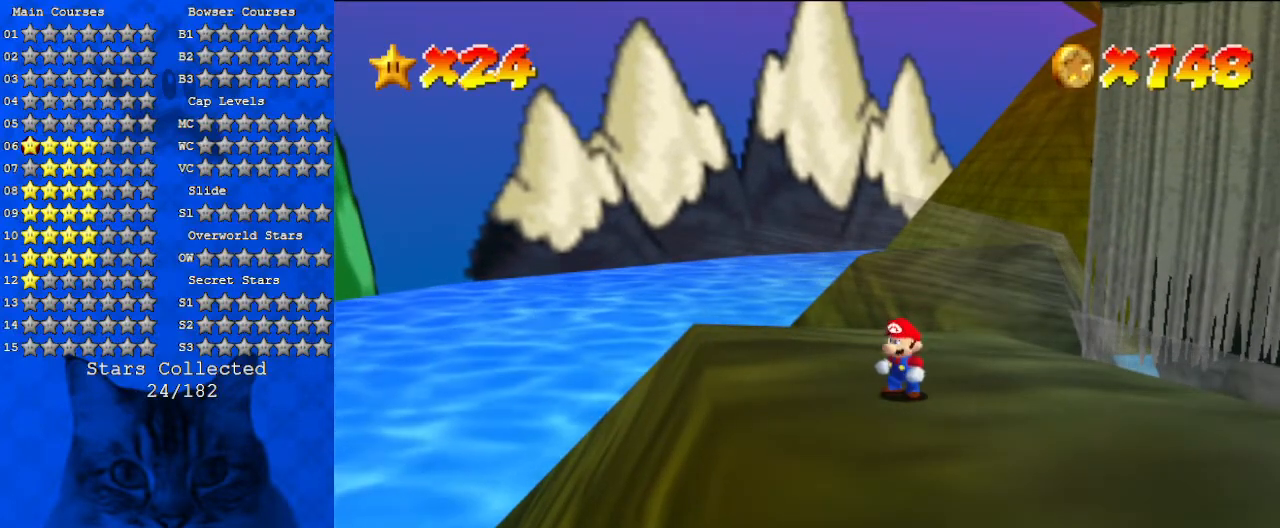
{"keys": [], "events": []}
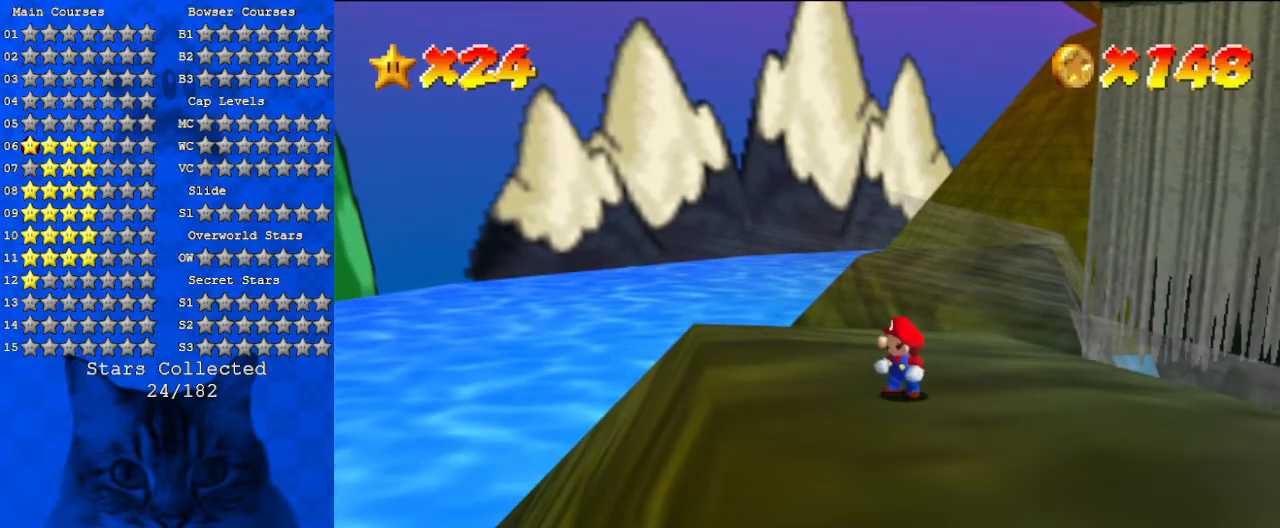
{"keys": [], "events": [[133, "a", "down"], [333, "a", "up"]]}
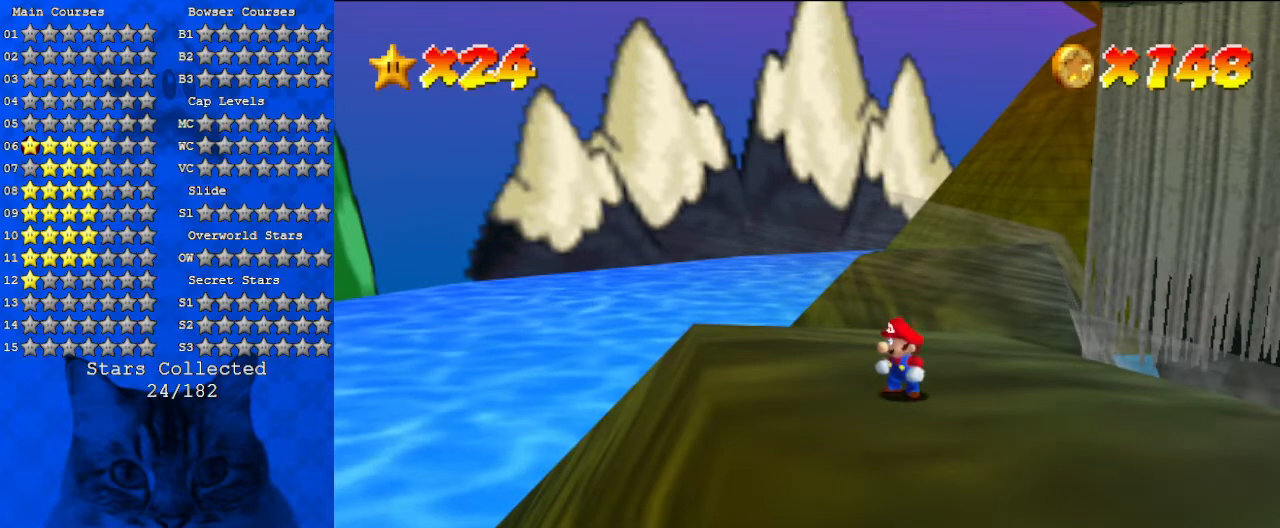
{"keys": [], "events": []}
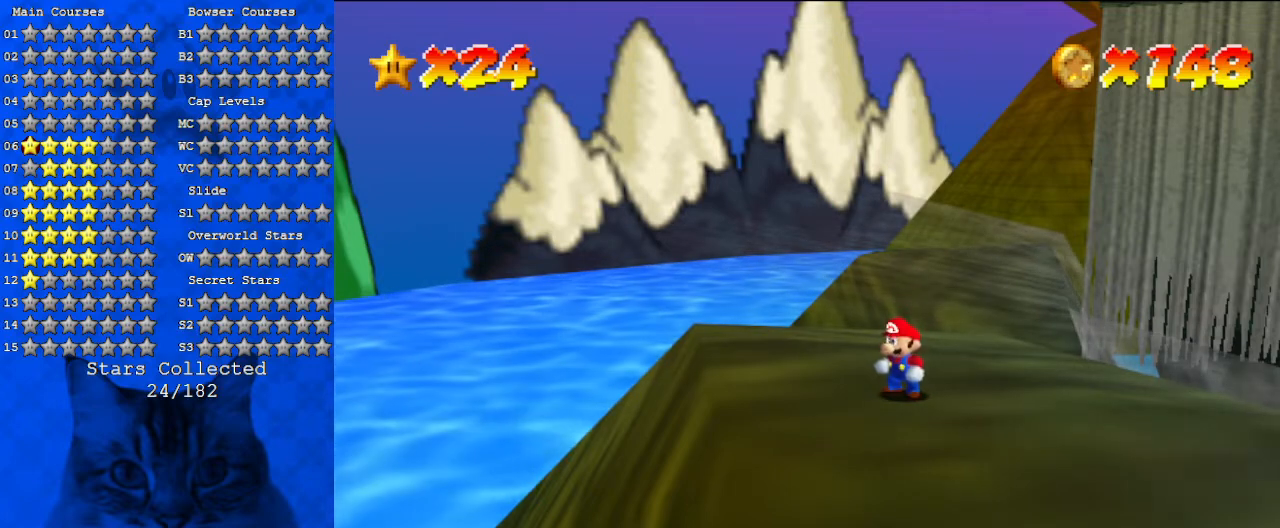
{"keys": [], "events": []}
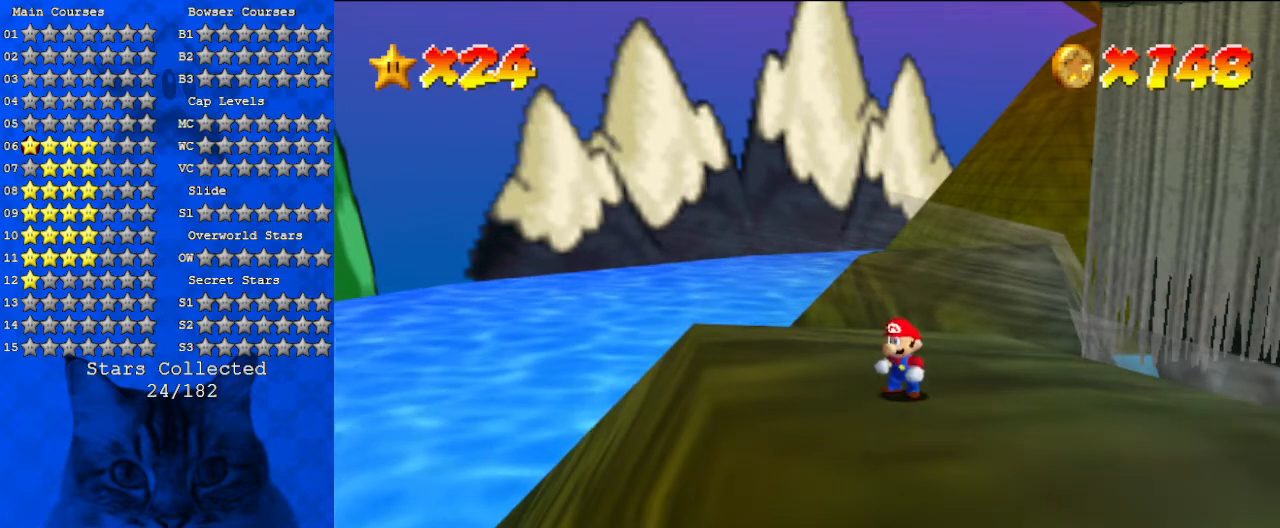
{"keys": [], "events": []}
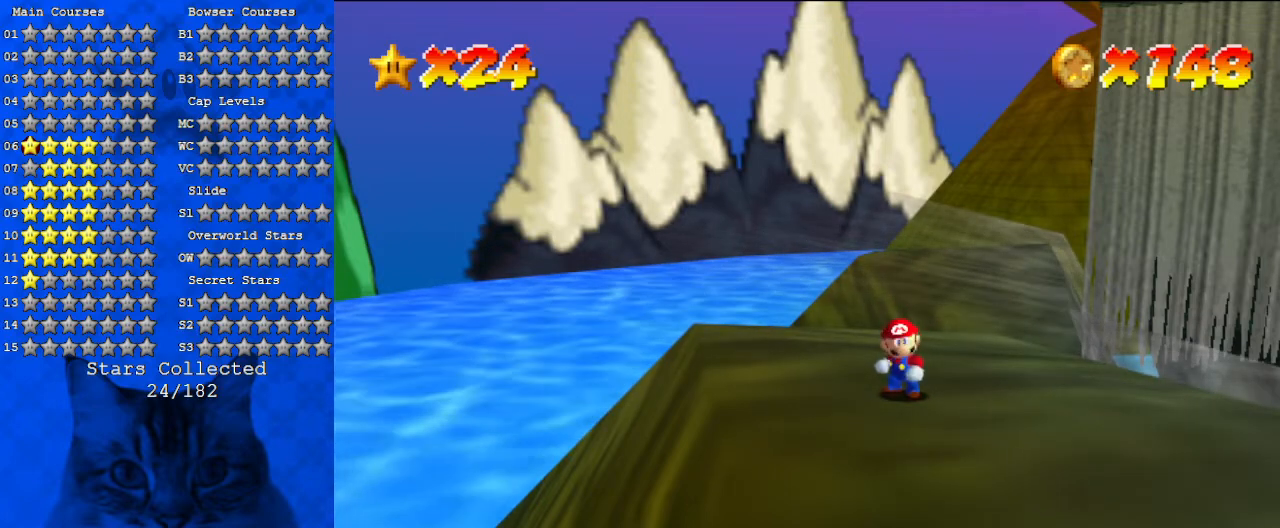
{"keys": [], "events": []}
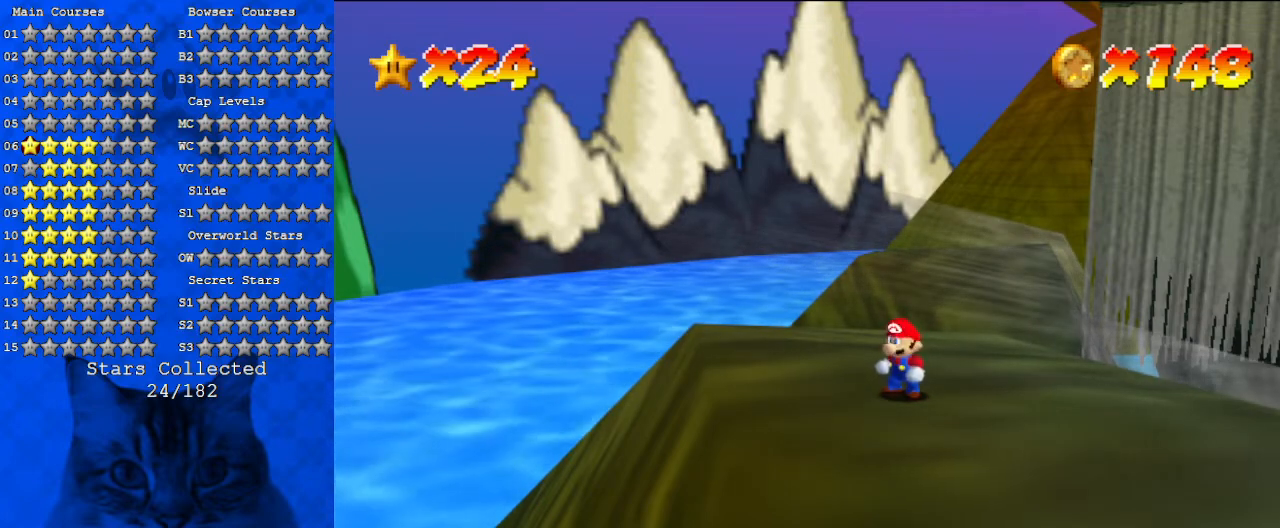
{"keys": [], "events": []}
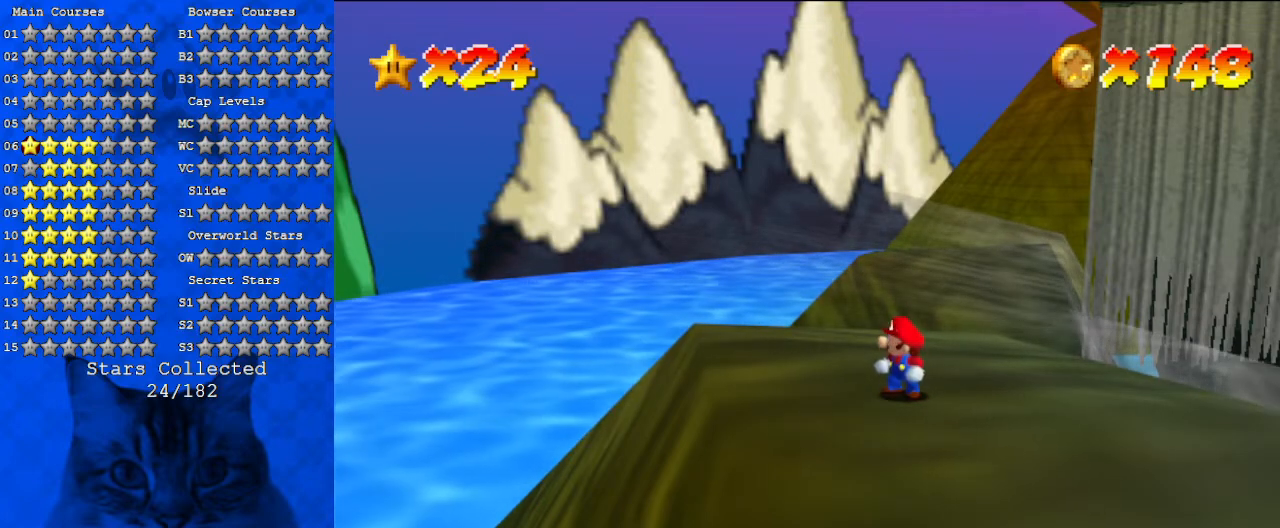
{"keys": [], "events": []}
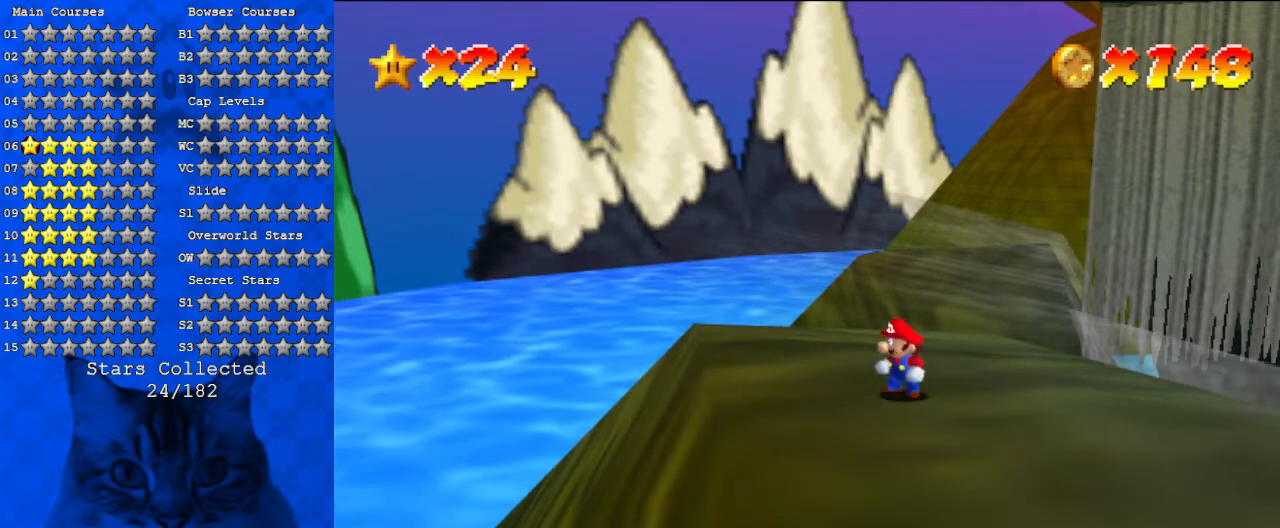
{"keys": [], "events": []}
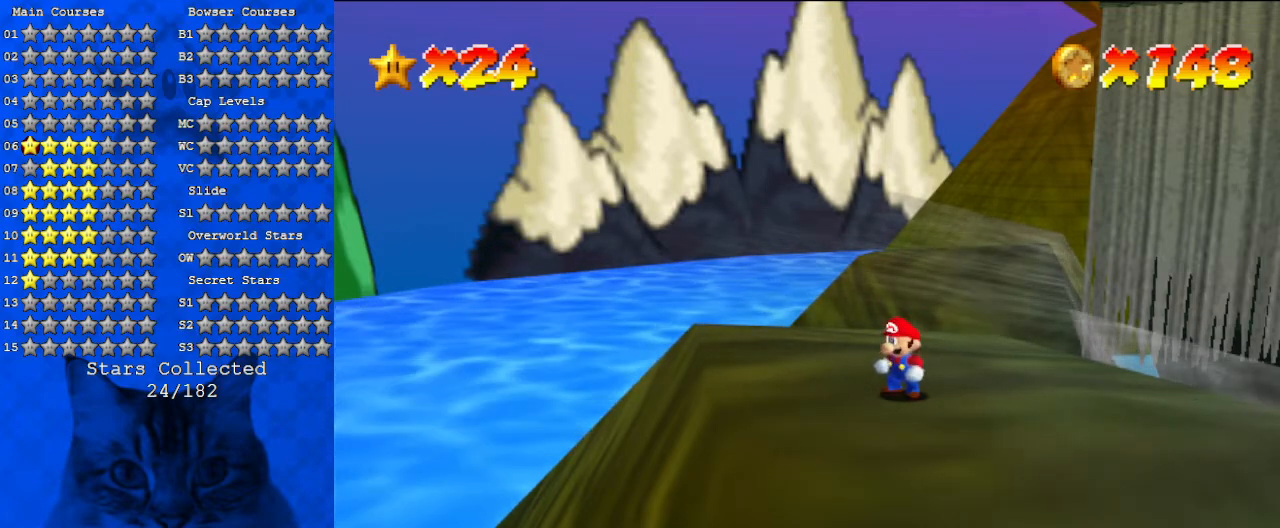
{"keys": [], "events": [[67, "s", "down"], [200, "s", "up"]]}
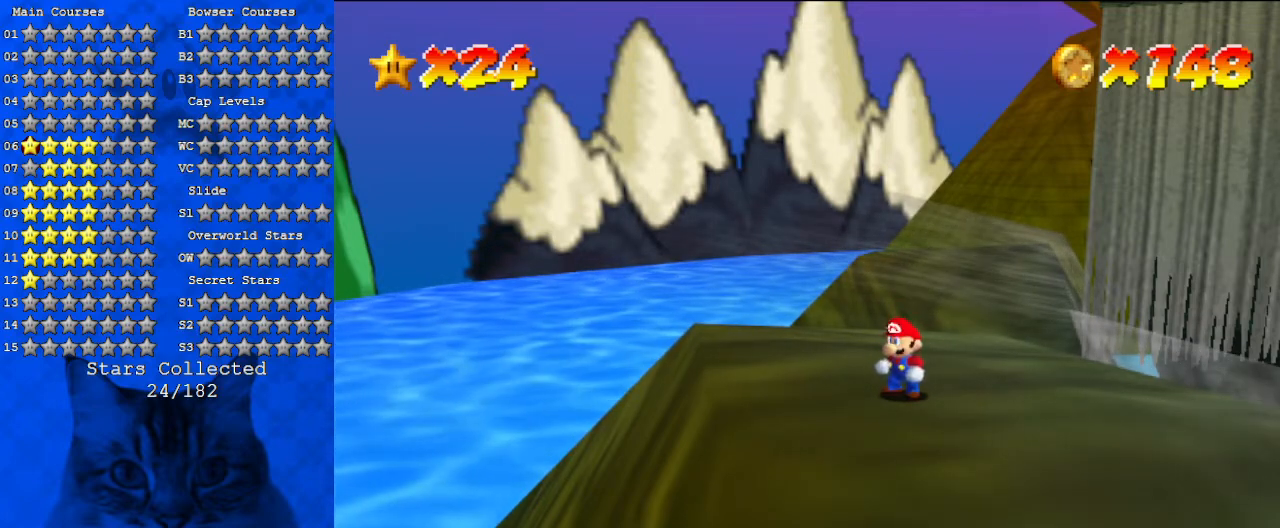
{"keys": [], "events": [[33, "s", "down"], [133, "s", "up"]]}
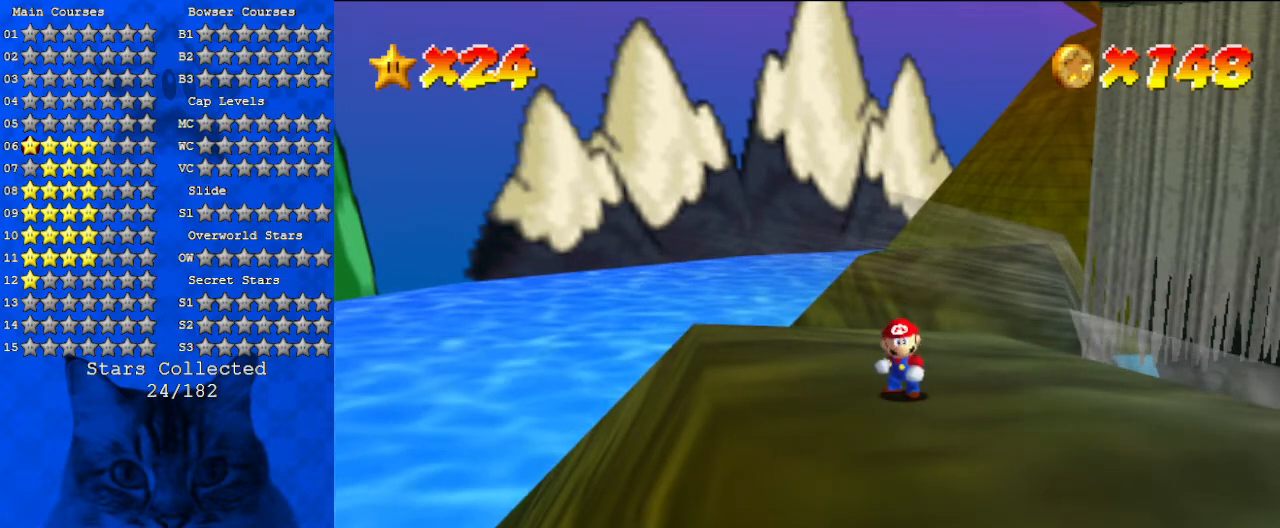
{"keys": [], "events": []}
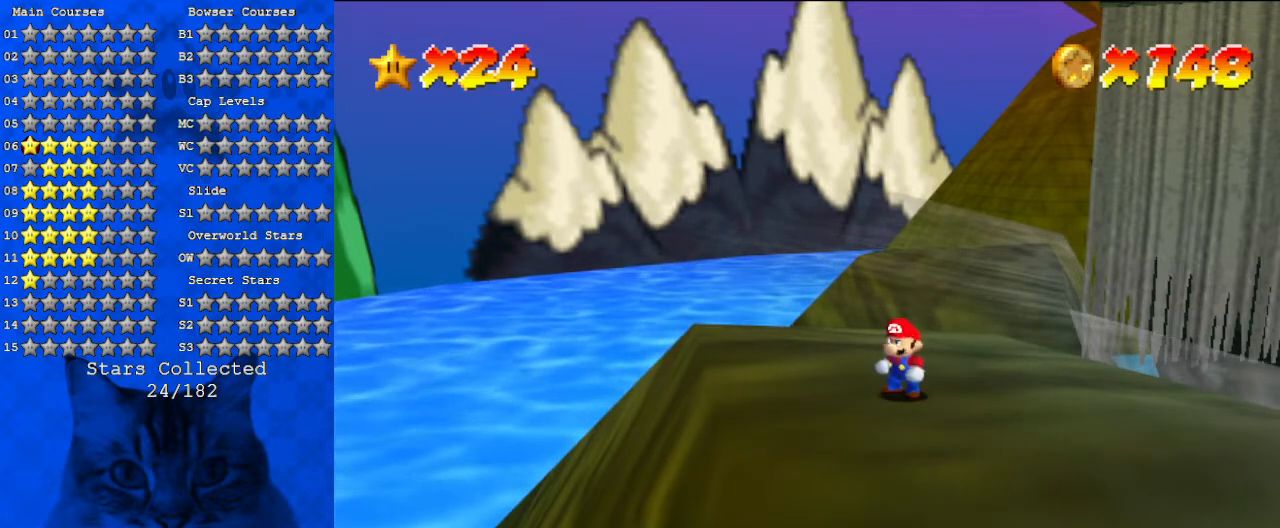
{"keys": [], "events": [[300, "return", "down"], [433, "return", "up"]]}